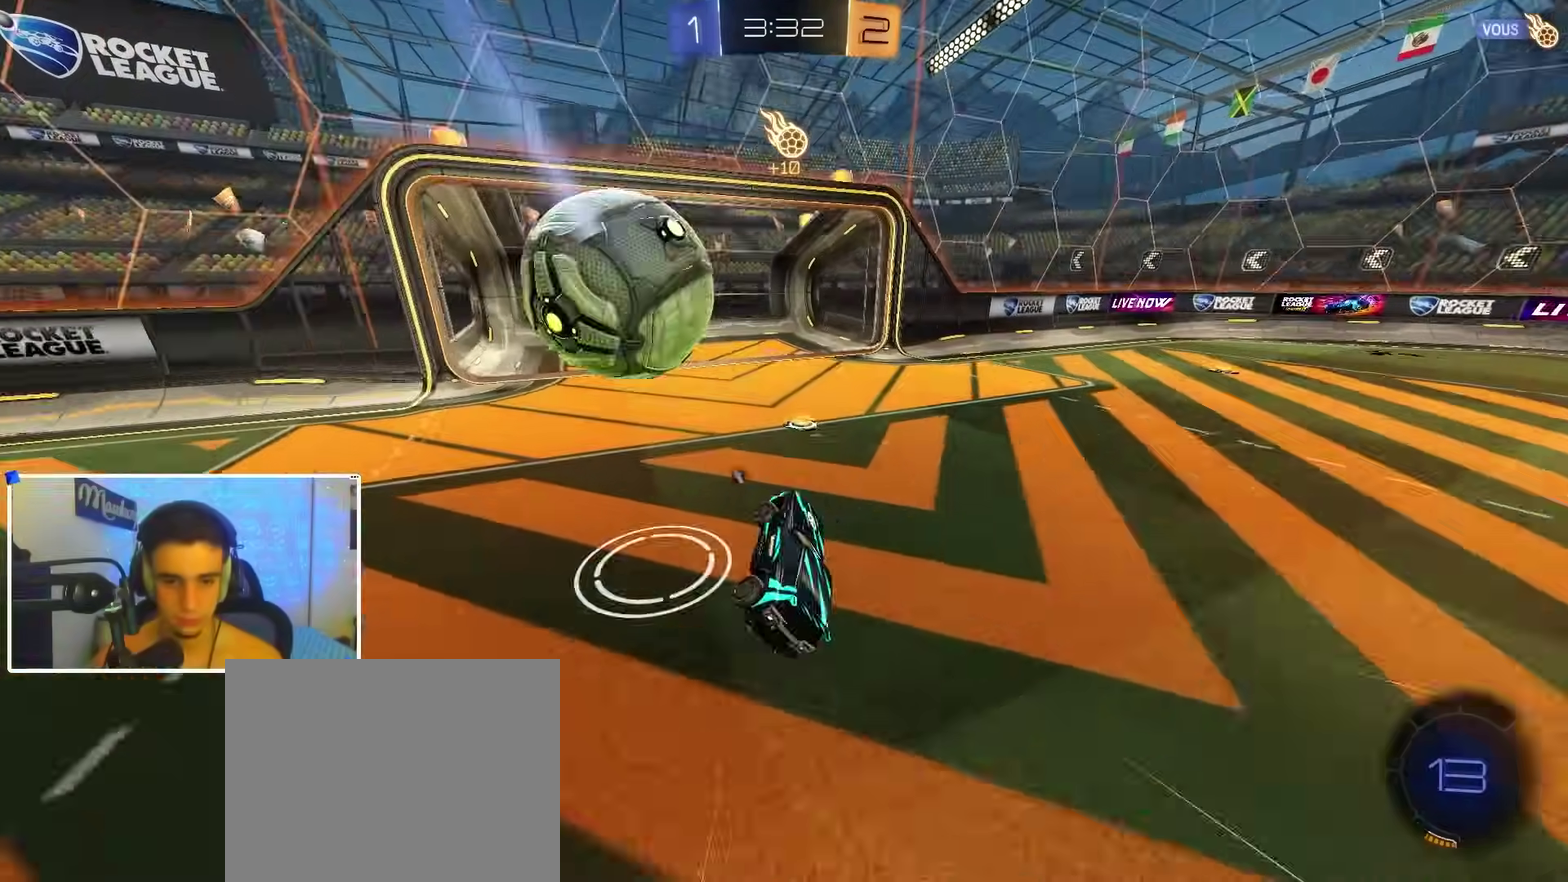
Gameplay with a controller (Xbox layout); each line is a JSON object with the inputs held at the frame after it (dt_ms = milliseconds from this image to that frame). "events" lists button and stick changes between this image and that frame as [ms after this image, input, new state], when the widget could be followed in between. This document gives stick clicks only as held states, not as events.
{"dt_ms": 700, "buttons": ["B", "R2"], "left_stick": "right", "right_stick": "center"}
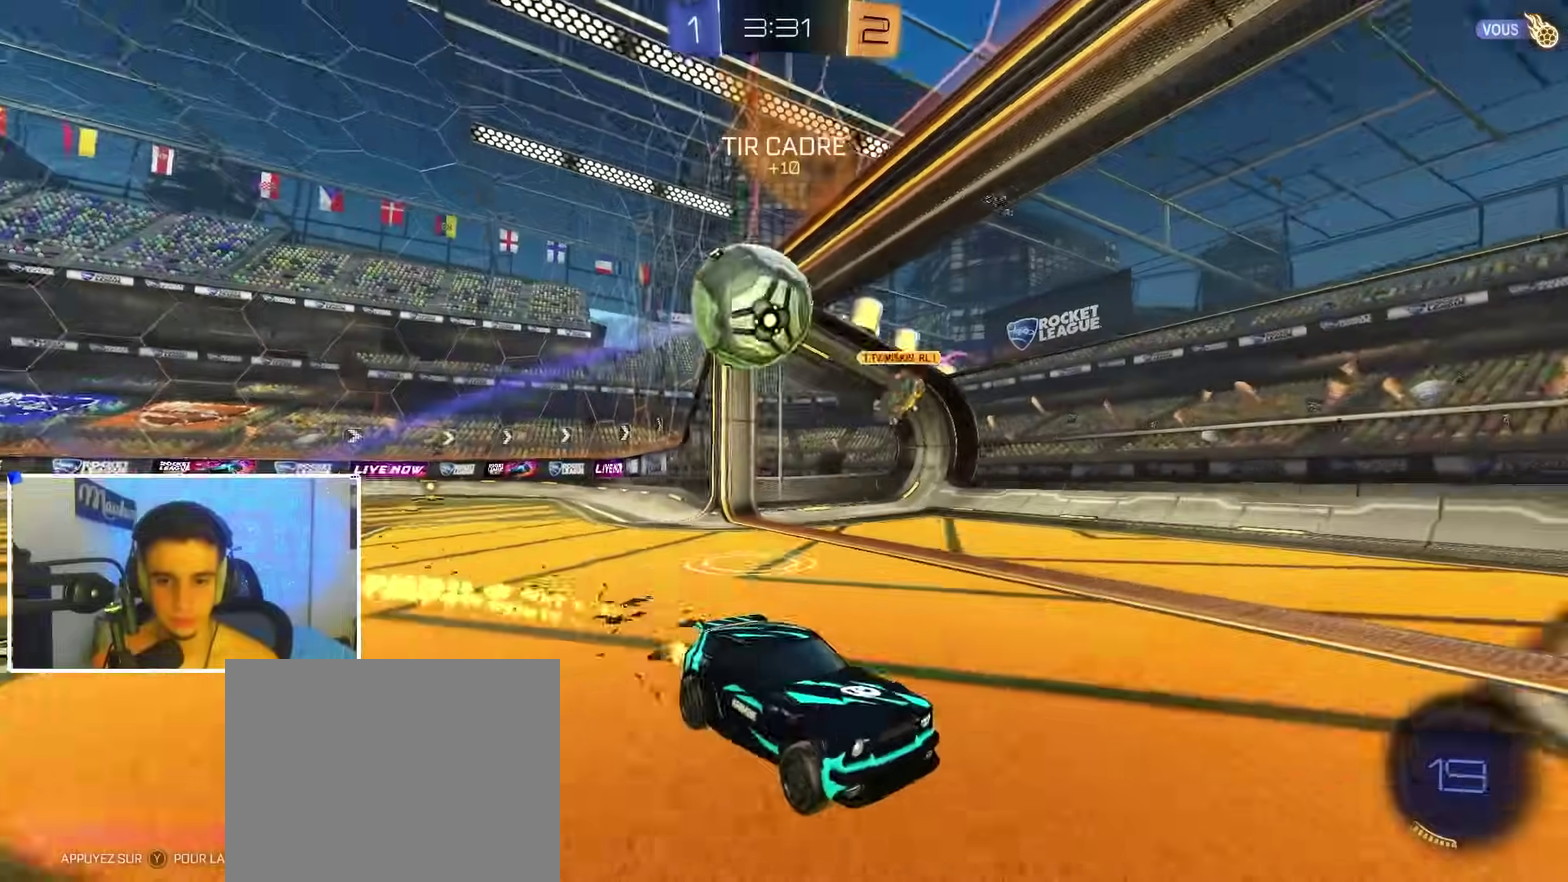
{"dt_ms": 300, "buttons": ["B", "R2"], "left_stick": "center", "right_stick": "center", "events": [[150, "left_stick", "center"]]}
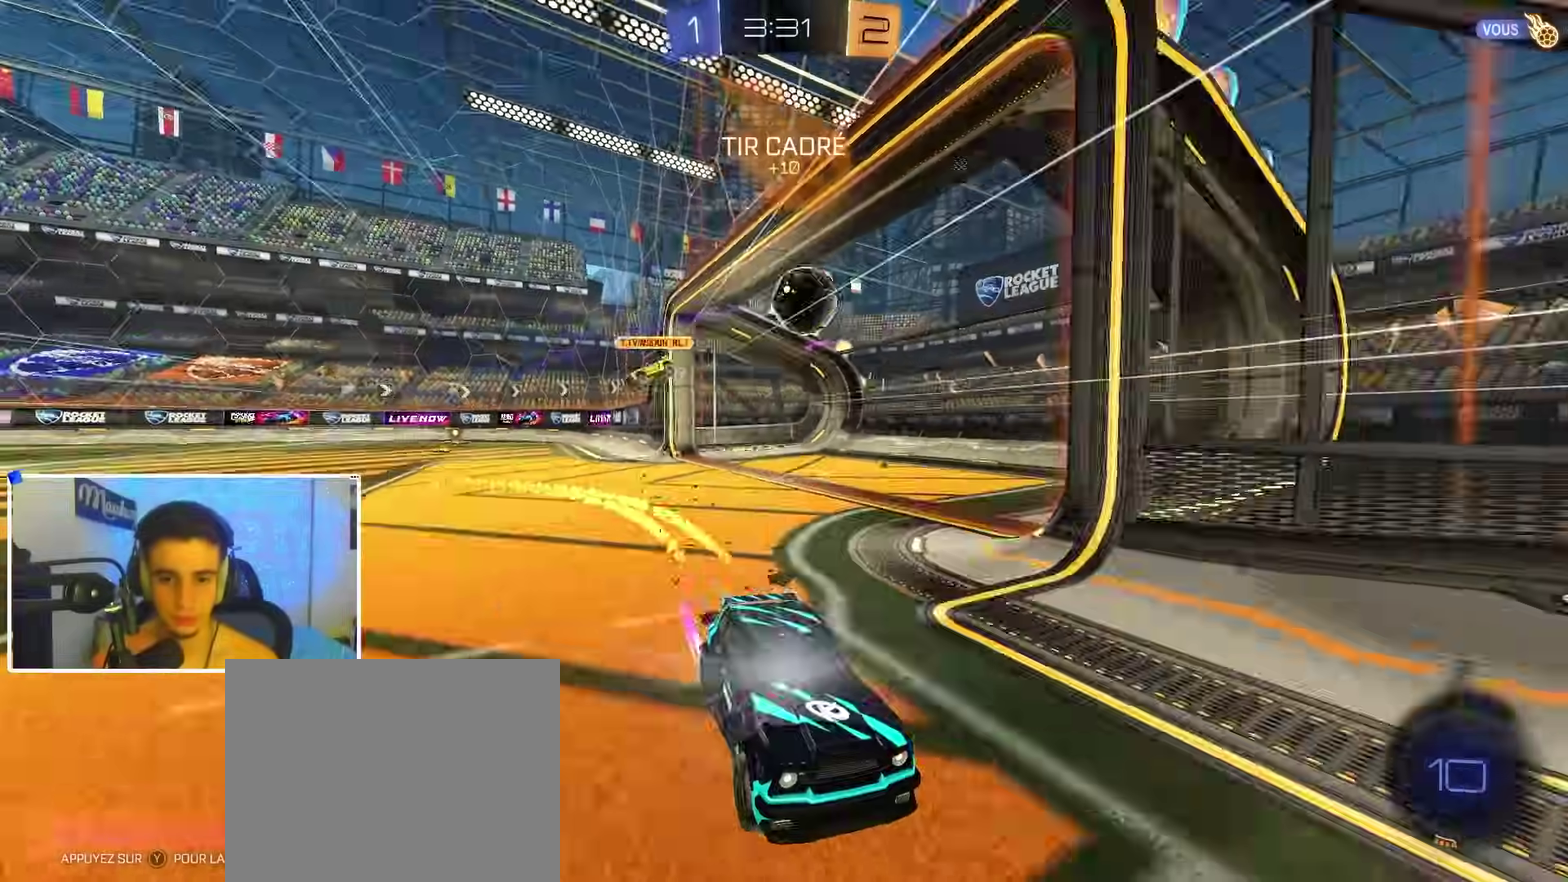
{"dt_ms": 600, "buttons": [], "left_stick": "right", "right_stick": "center", "events": [[83, "left_stick", "right"], [200, "SELECT", "down"], [200, "Y", "down"], [200, "left_stick", "center"], [333, "SELECT", "up"], [350, "Y", "up"], [383, "R2", "up"], [500, "B", "up"], [567, "left_stick", "right"]]}
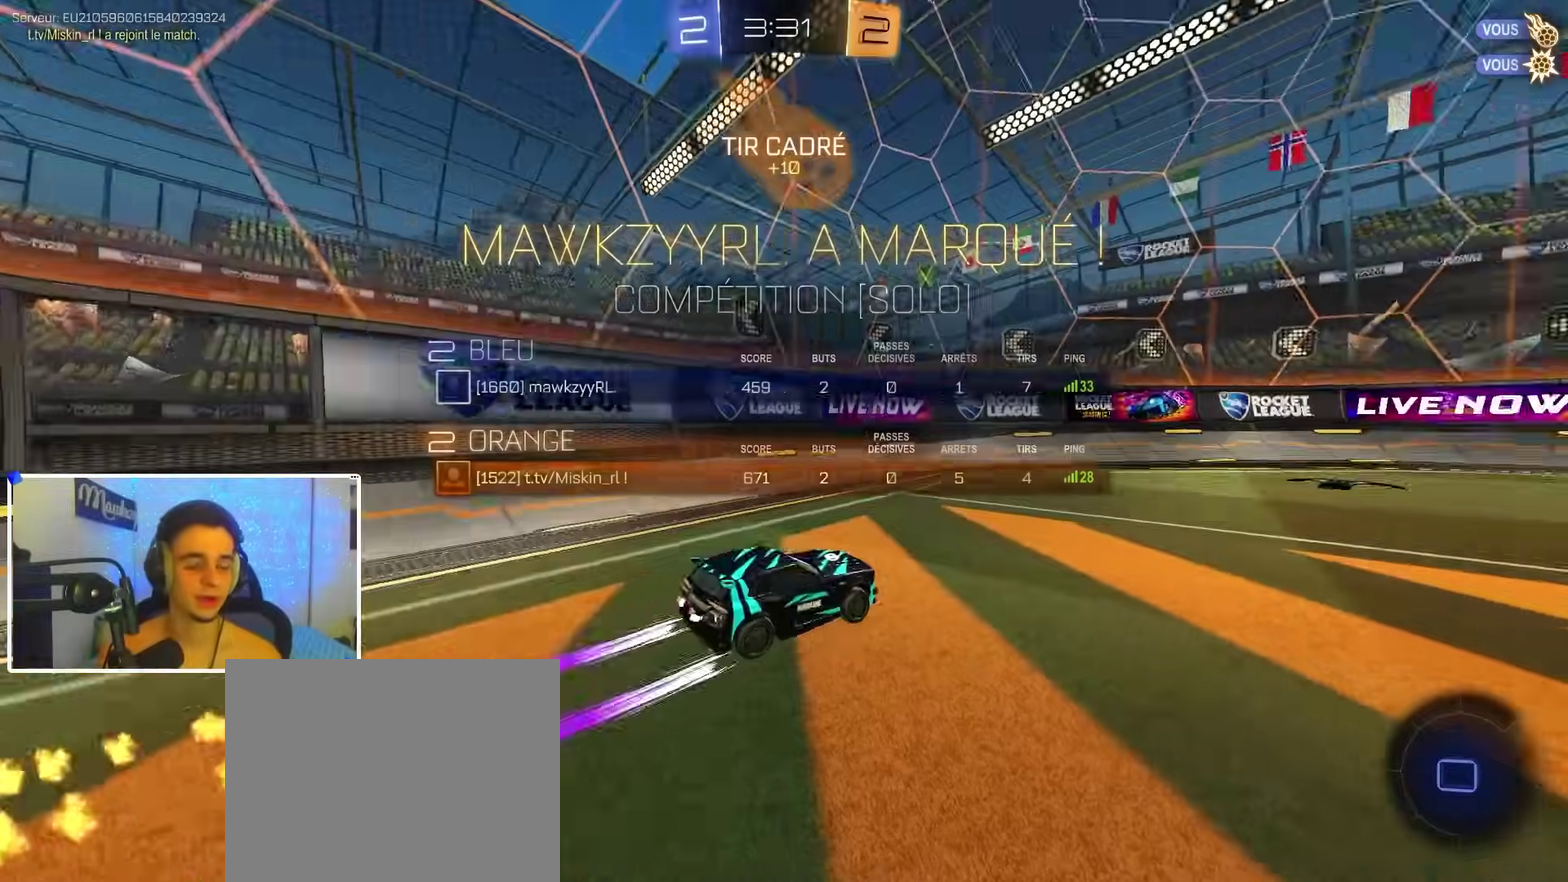
{"dt_ms": 400, "buttons": ["B", "R2"], "left_stick": "center", "right_stick": "center", "events": [[67, "B", "down"], [250, "R2", "down"], [300, "left_stick", "center"]]}
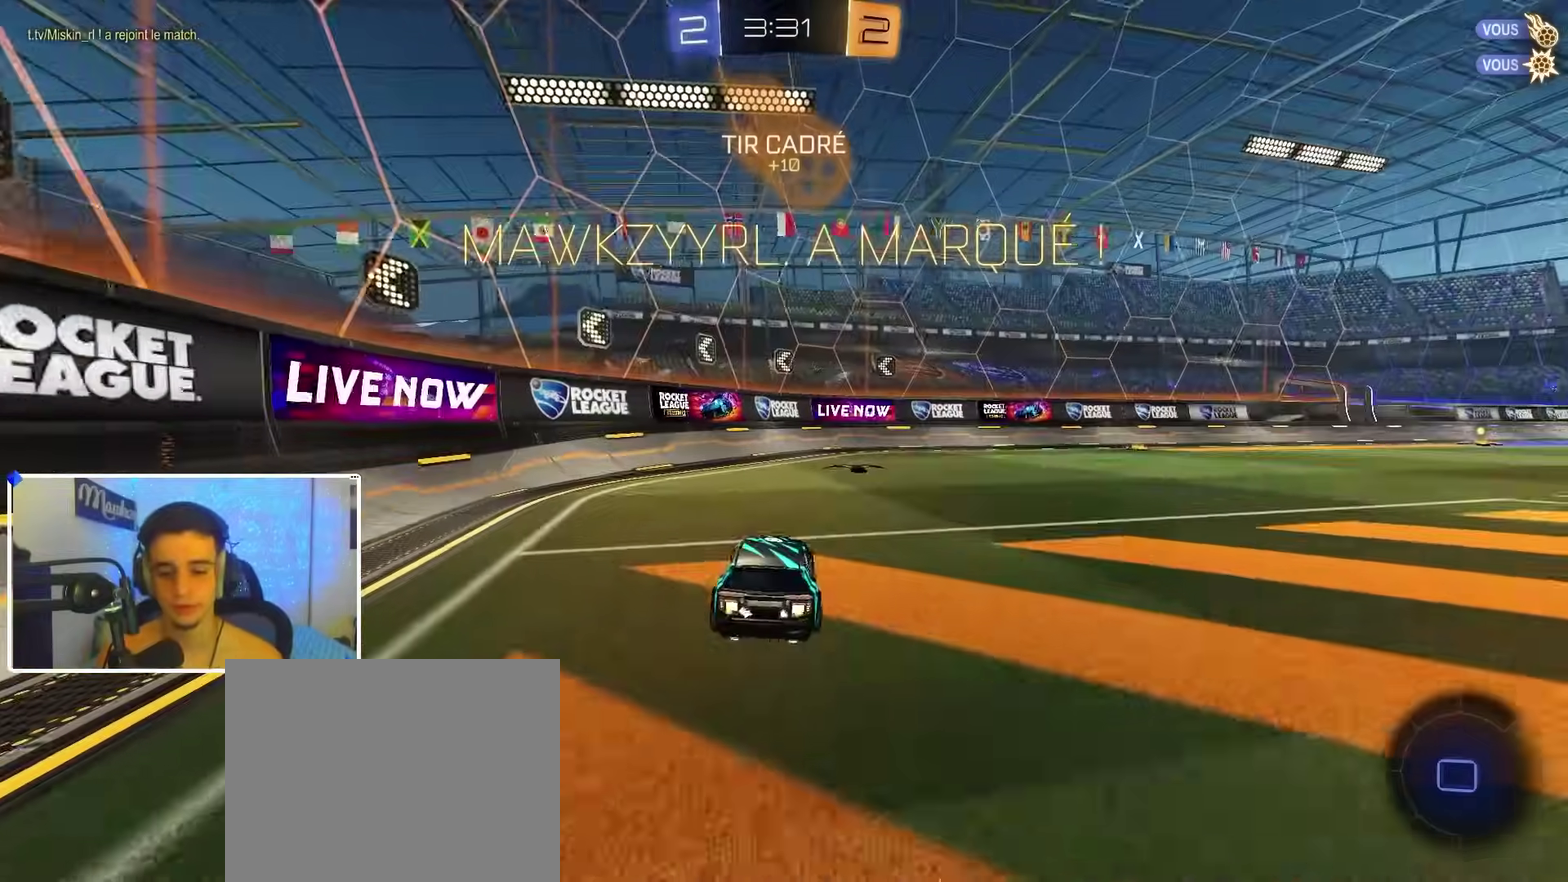
{"dt_ms": 500, "buttons": ["B", "R2"], "left_stick": "up-right", "right_stick": "center", "events": [[100, "B", "up"], [117, "left_stick", "right"], [217, "X", "down"], [300, "X", "up"], [333, "left_stick", "up-right"], [450, "B", "down"]]}
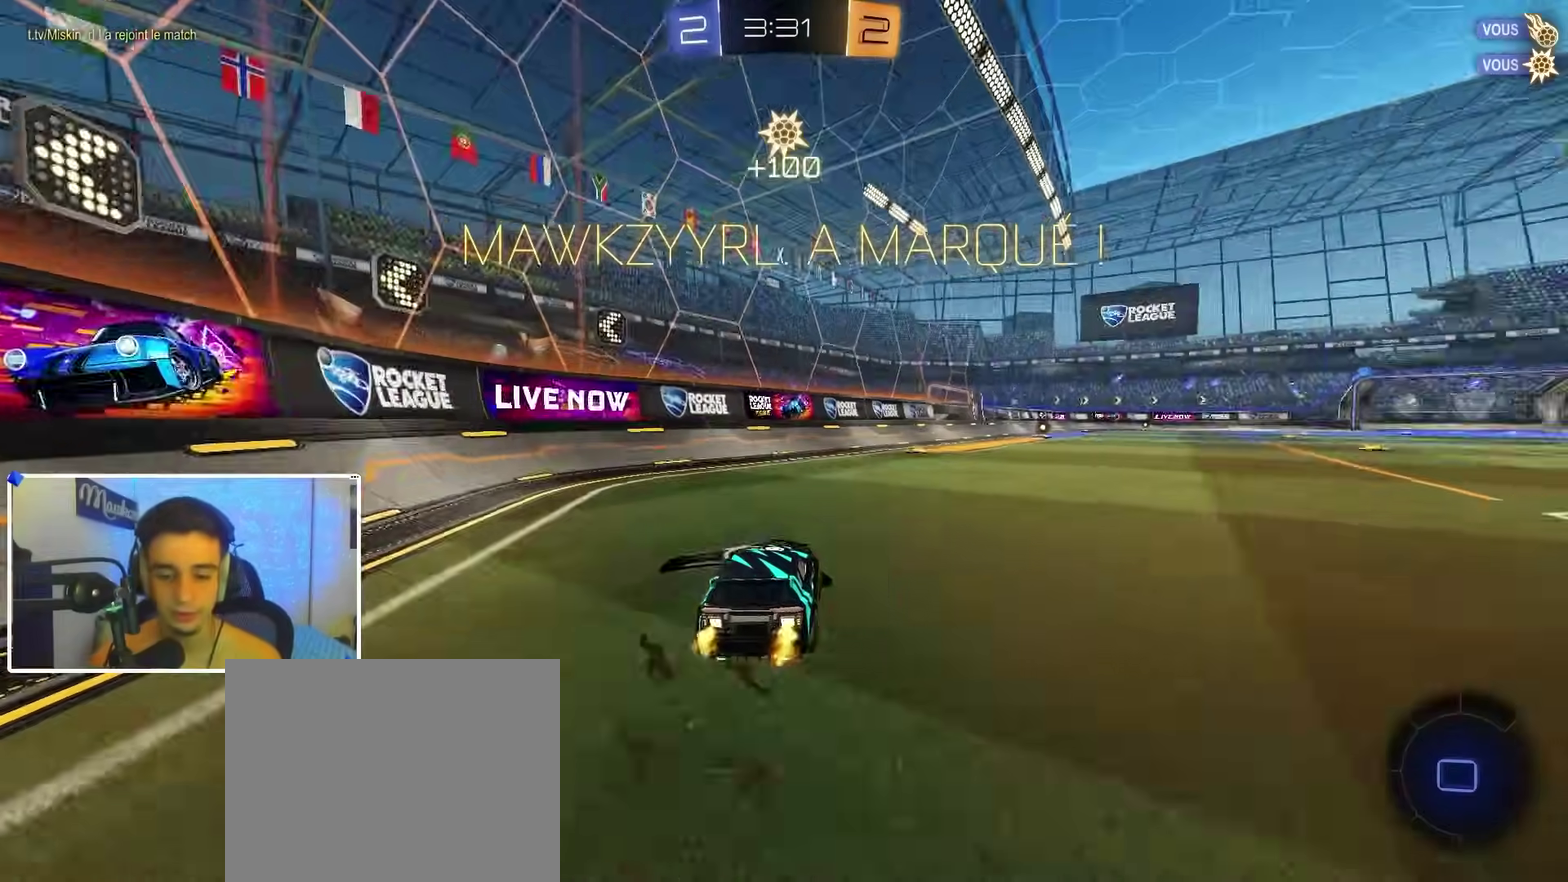
{"dt_ms": 500, "buttons": ["A", "B", "R1"], "left_stick": "down-left", "right_stick": "center", "events": [[100, "A", "down"], [117, "R2", "up"], [133, "R1", "down"], [167, "left_stick", "down"], [283, "left_stick", "down-left"]]}
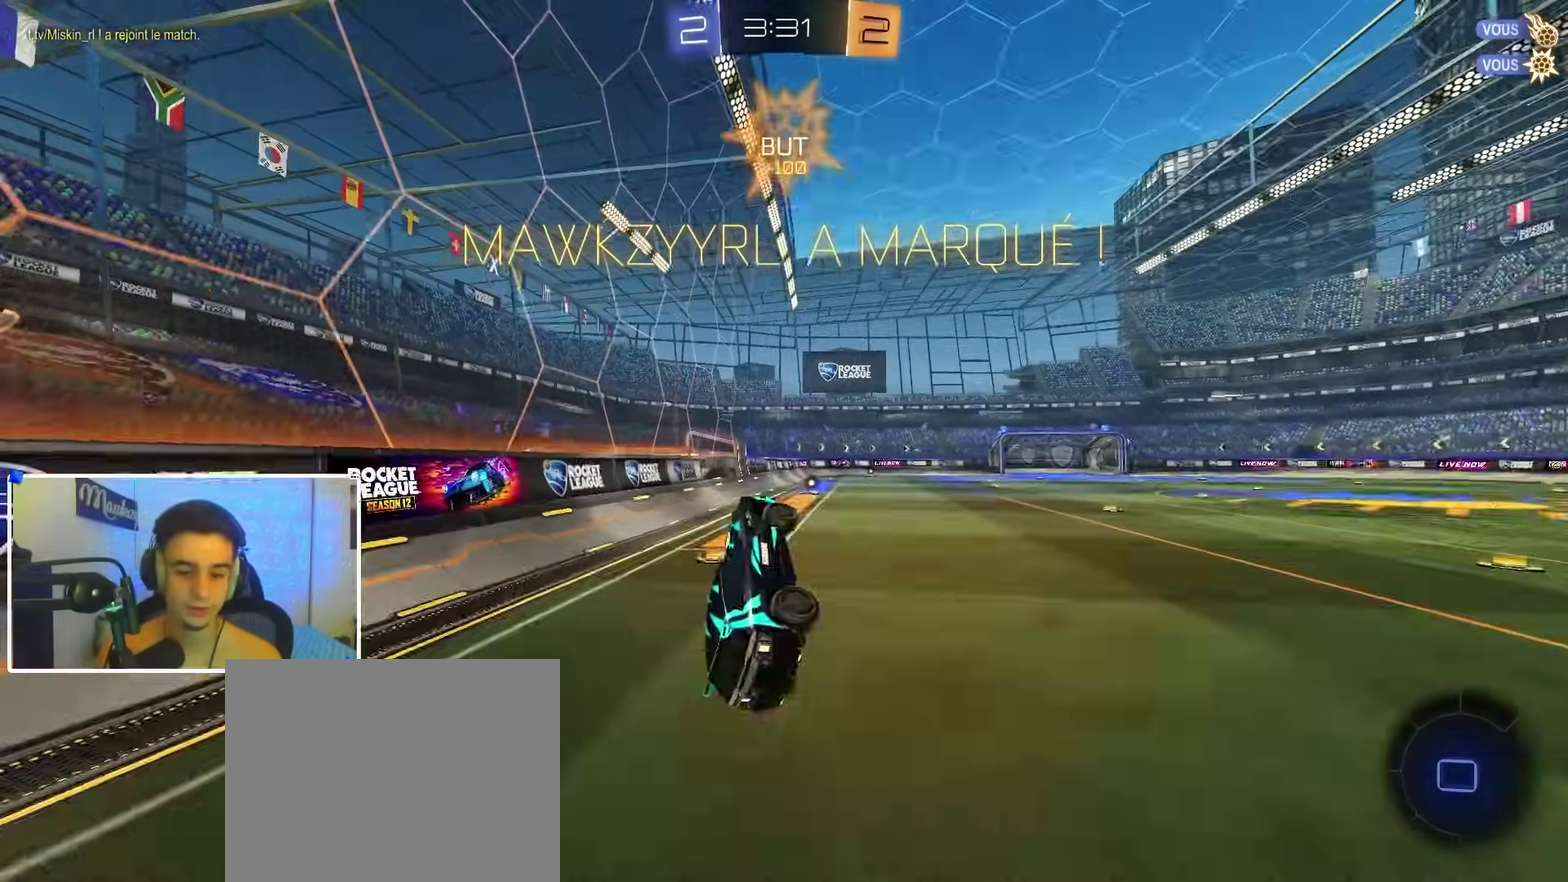
{"dt_ms": 500, "buttons": ["B", "L2", "R1"], "left_stick": "down", "right_stick": "center"}
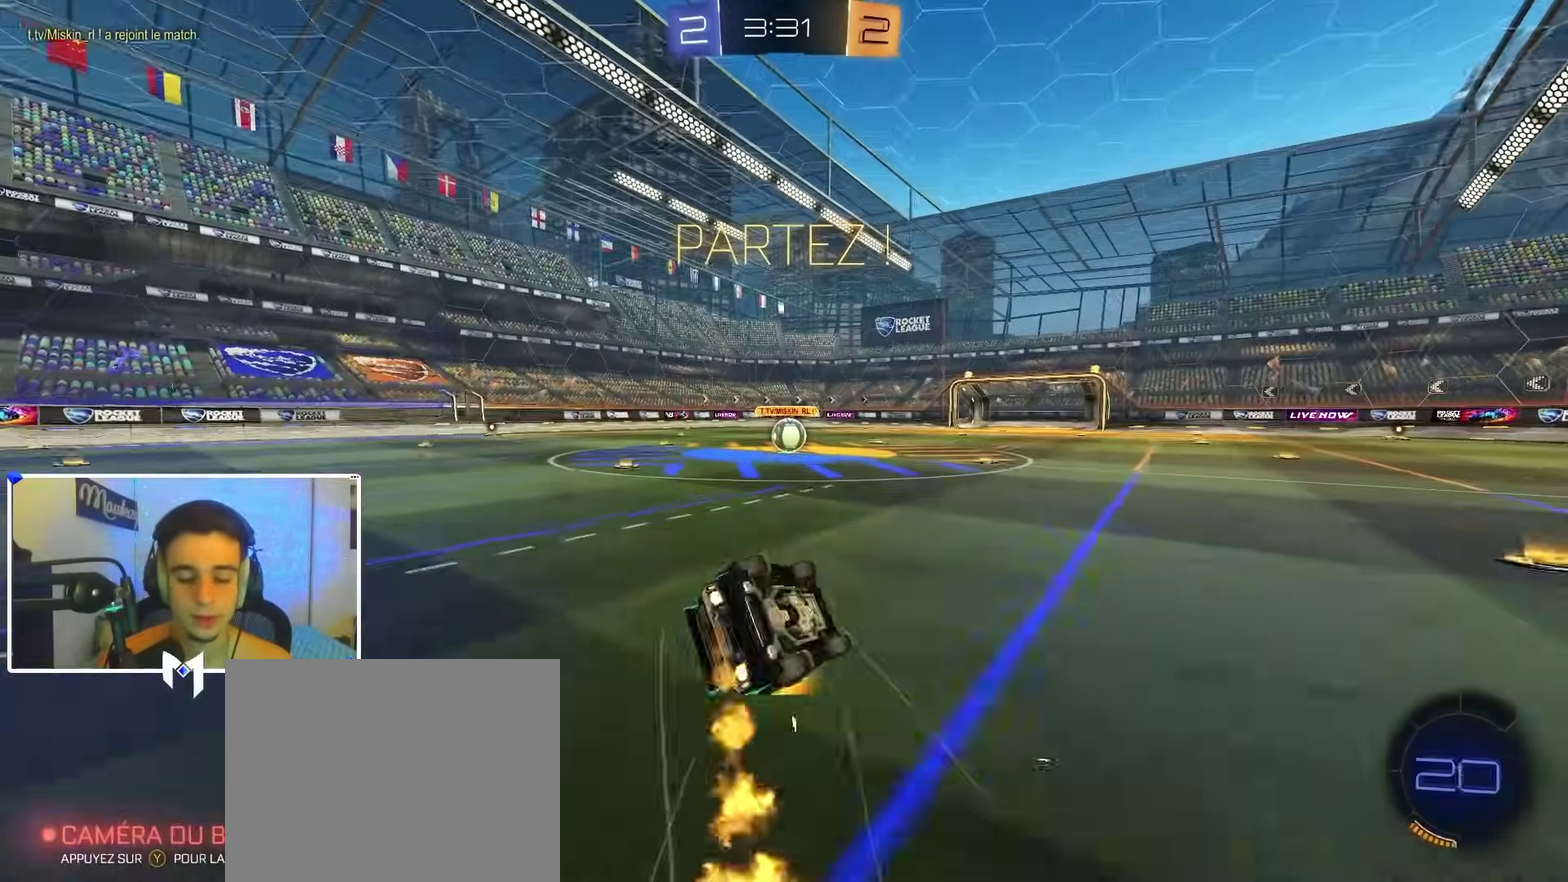
{"dt_ms": 500, "buttons": ["B", "R1"], "left_stick": "left", "right_stick": "center", "events": [[33, "L2", "up"], [33, "left_stick", "down-right"], [200, "left_stick", "left"], [283, "left_stick", "down"], [400, "left_stick", "down-left"], [483, "left_stick", "left"]]}
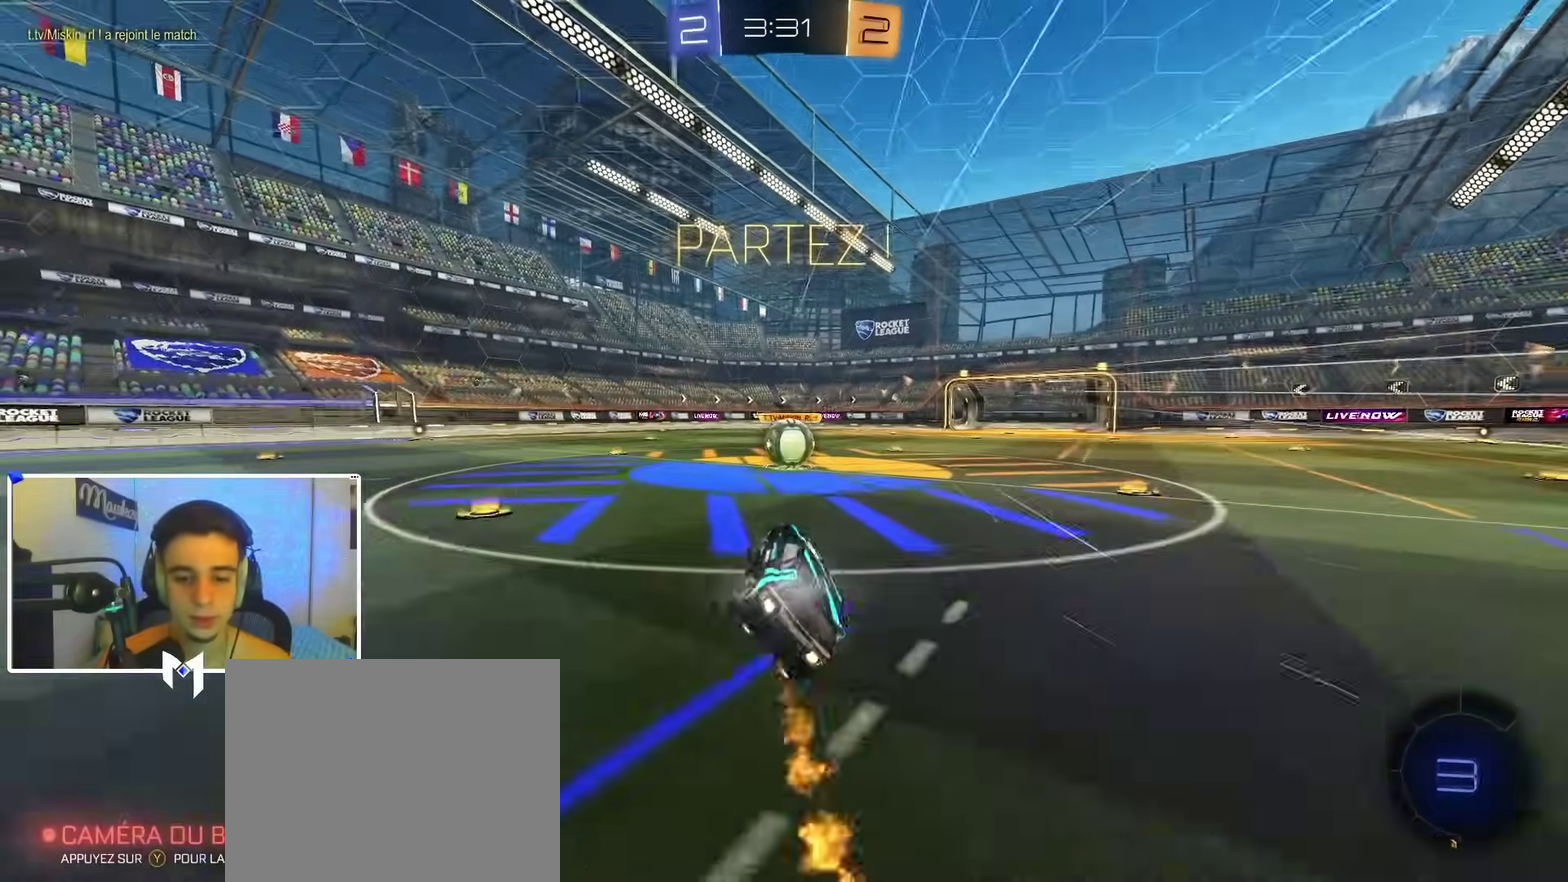
{"dt_ms": 400, "buttons": ["A", "R2"], "left_stick": "center", "right_stick": "center", "events": [[33, "B", "up"], [33, "R2", "down"], [50, "R1", "up"], [83, "left_stick", "right"], [383, "A", "down"], [383, "left_stick", "center"]]}
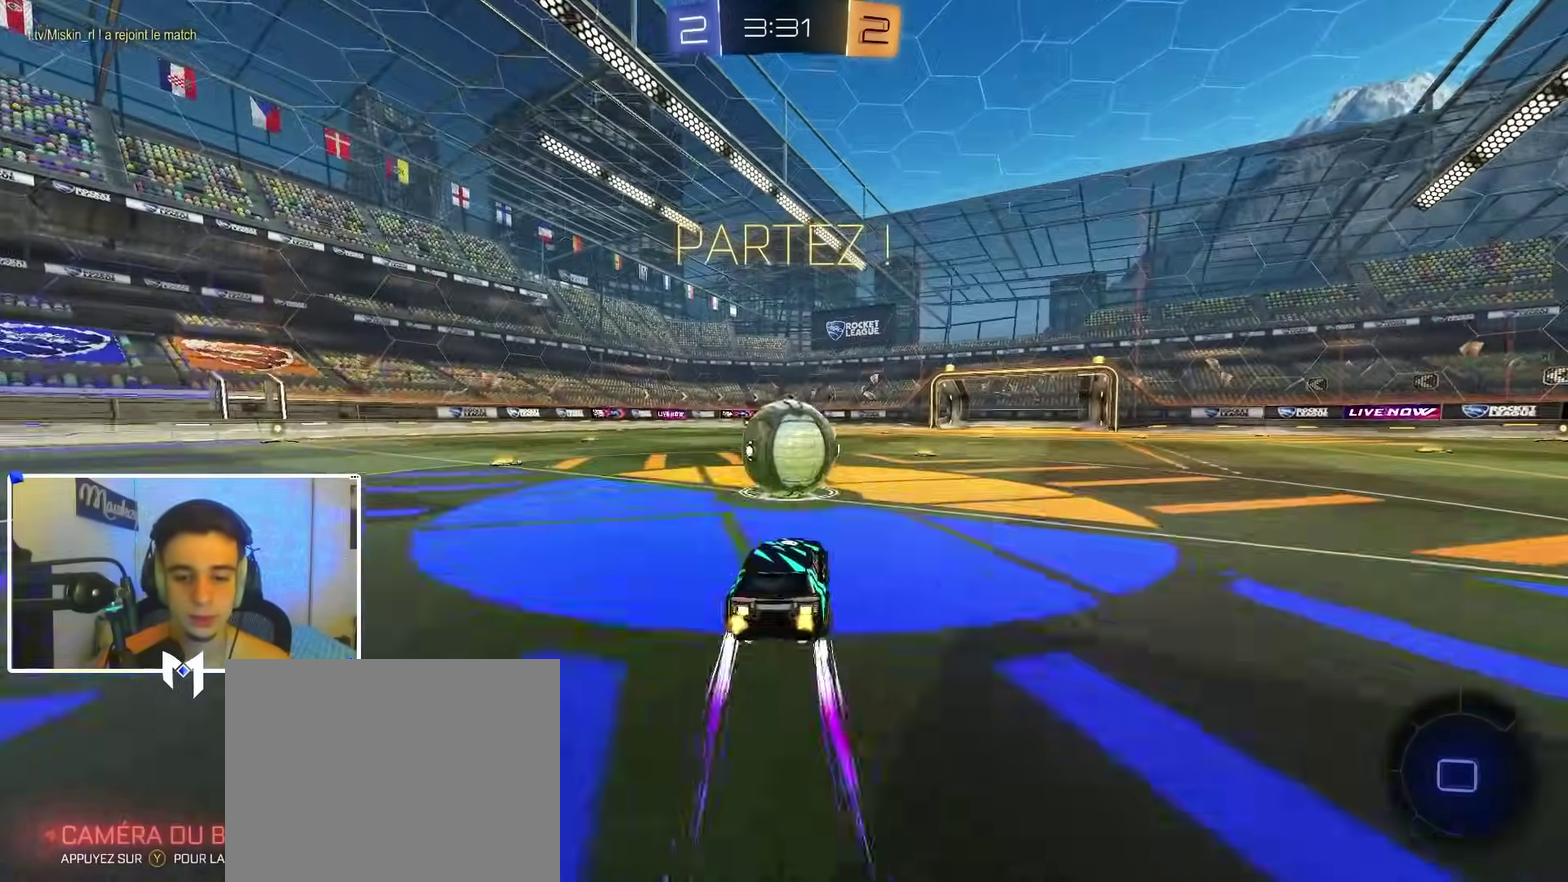
{"dt_ms": 600, "buttons": ["L2", "R1"], "left_stick": "down-right", "right_stick": "center", "events": [[33, "left_stick", "left"], [83, "A", "up"], [133, "A", "down"], [150, "X", "down"], [183, "left_stick", "down"], [250, "L2", "down"], [350, "R2", "up"], [367, "X", "up"], [450, "R1", "down"], [517, "left_stick", "down-right"], [567, "A", "up"]]}